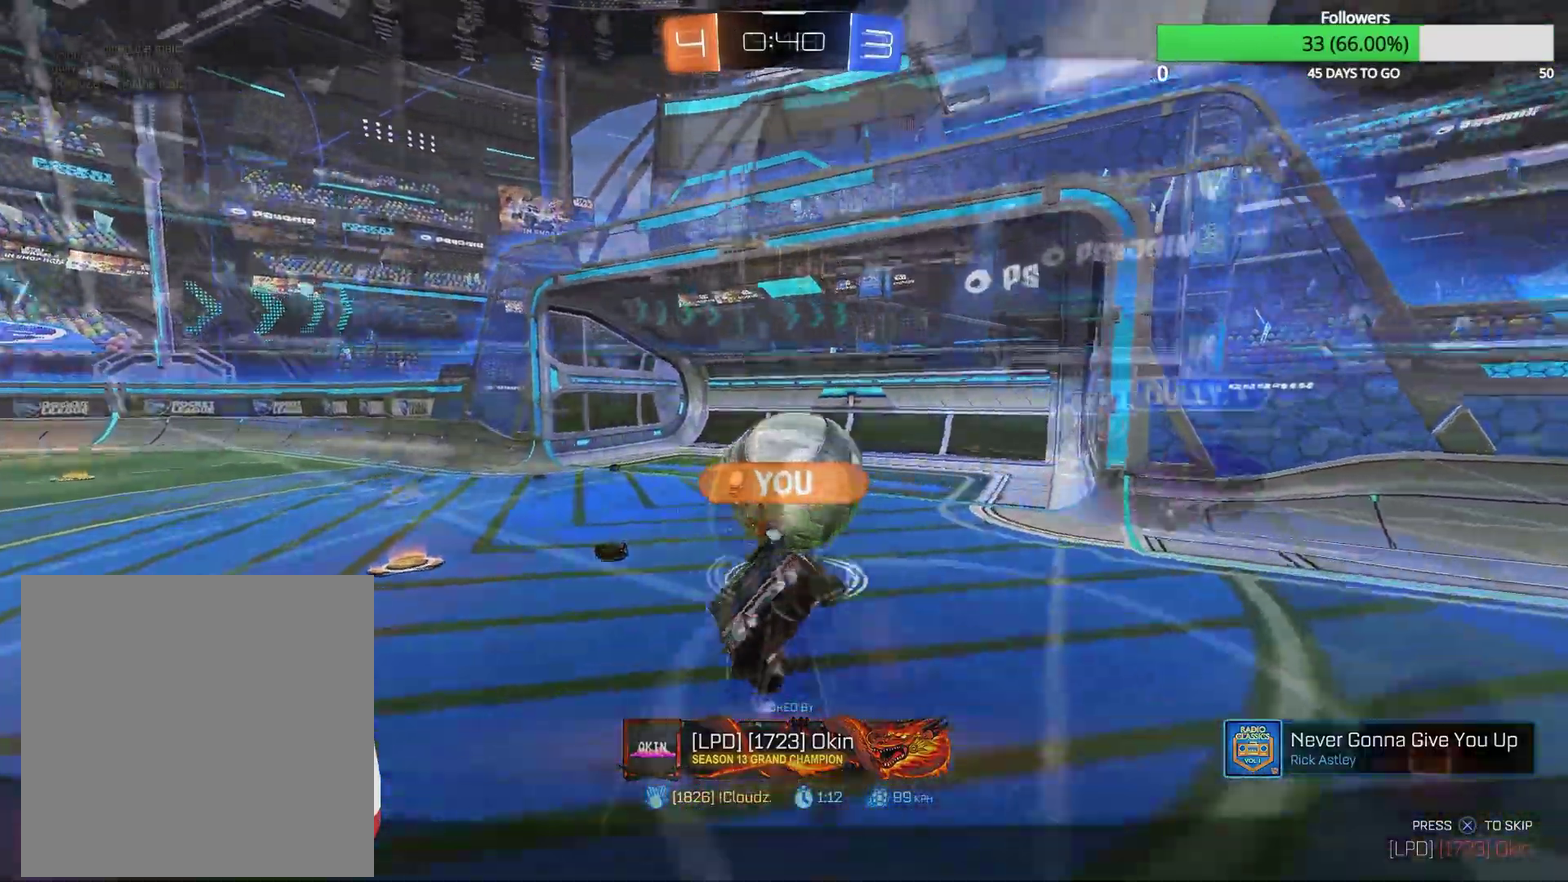
Gameplay with a controller (PlayStation layout); each line is a JSON object with the inputs held at the frame after it. "events" lists button and stick changes between this image and that frame as [ms after this image, input, new state], when the widget could be followed in between.
{"buttons": ["R1", "R2"], "left_stick": "up", "right_stick": "center"}
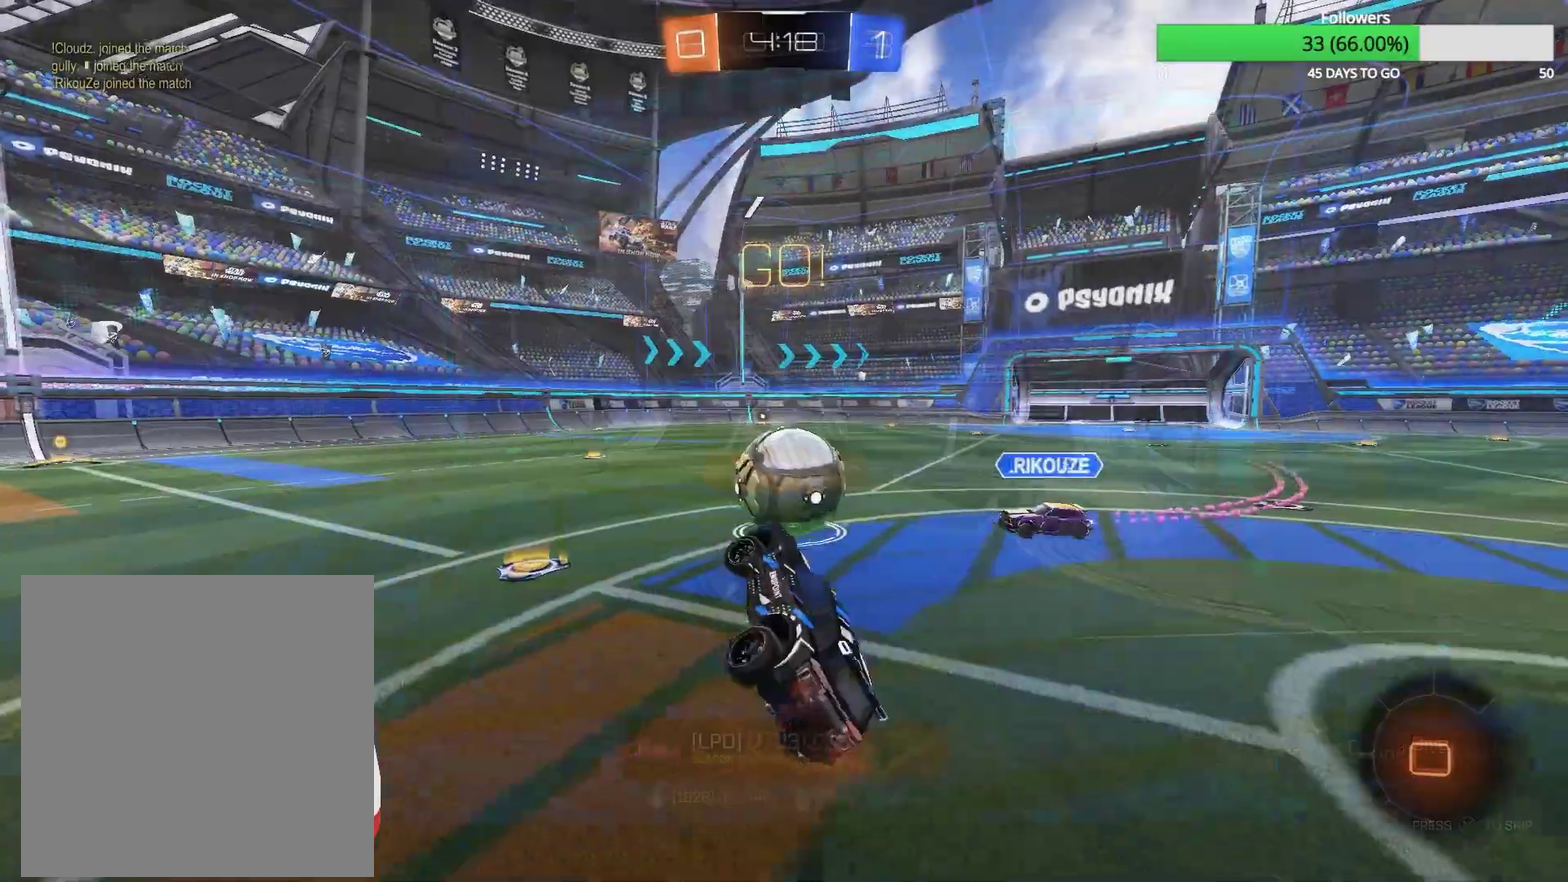
{"buttons": ["R1", "R2"], "left_stick": "center", "right_stick": "center", "events": [[17, "left_stick", "up-left"], [233, "left_stick", "center"]]}
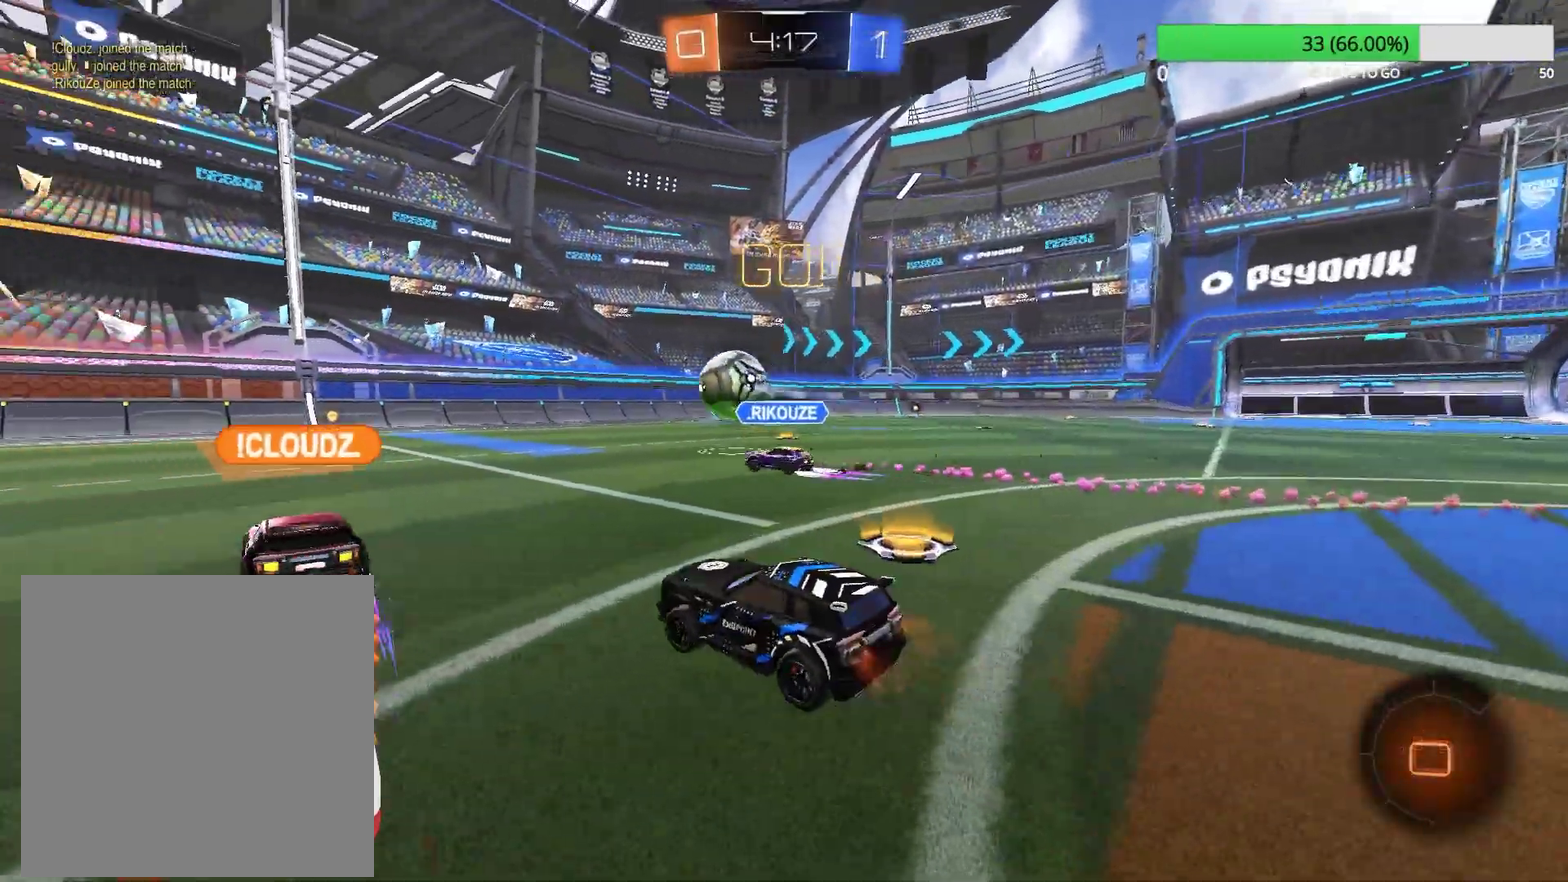
{"buttons": ["R1", "R2"], "left_stick": "center", "right_stick": "center", "events": []}
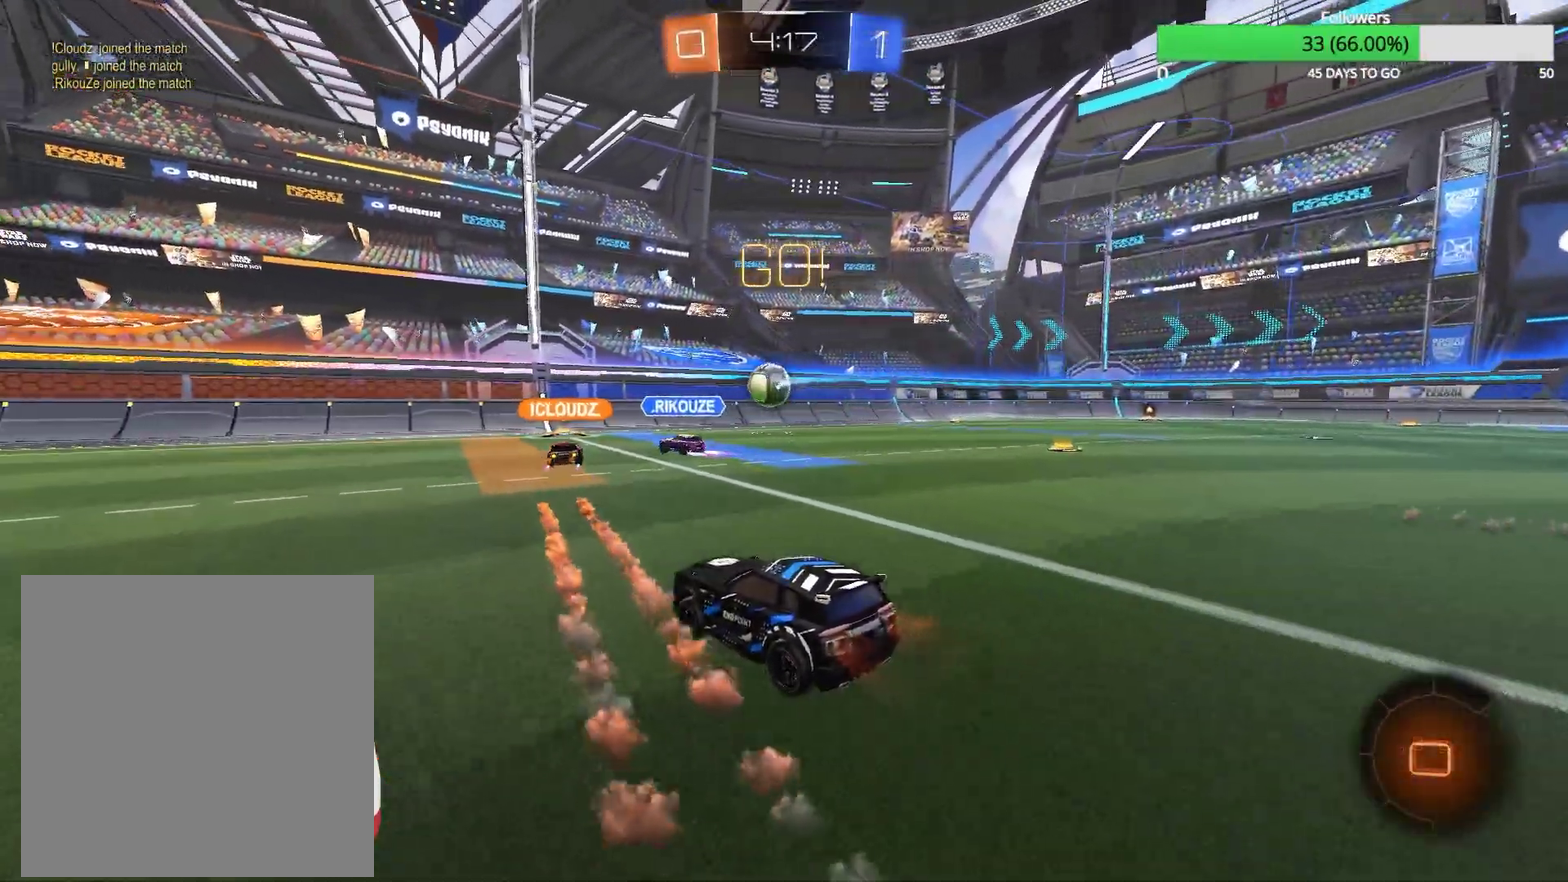
{"buttons": ["L1", "R1", "R2"], "left_stick": "down", "right_stick": "center", "events": [[33, "left_stick", "up-left"], [250, "L1", "down"], [250, "left_stick", "up"], [317, "CROSS", "down"], [400, "left_stick", "down"], [433, "CROSS", "up"]]}
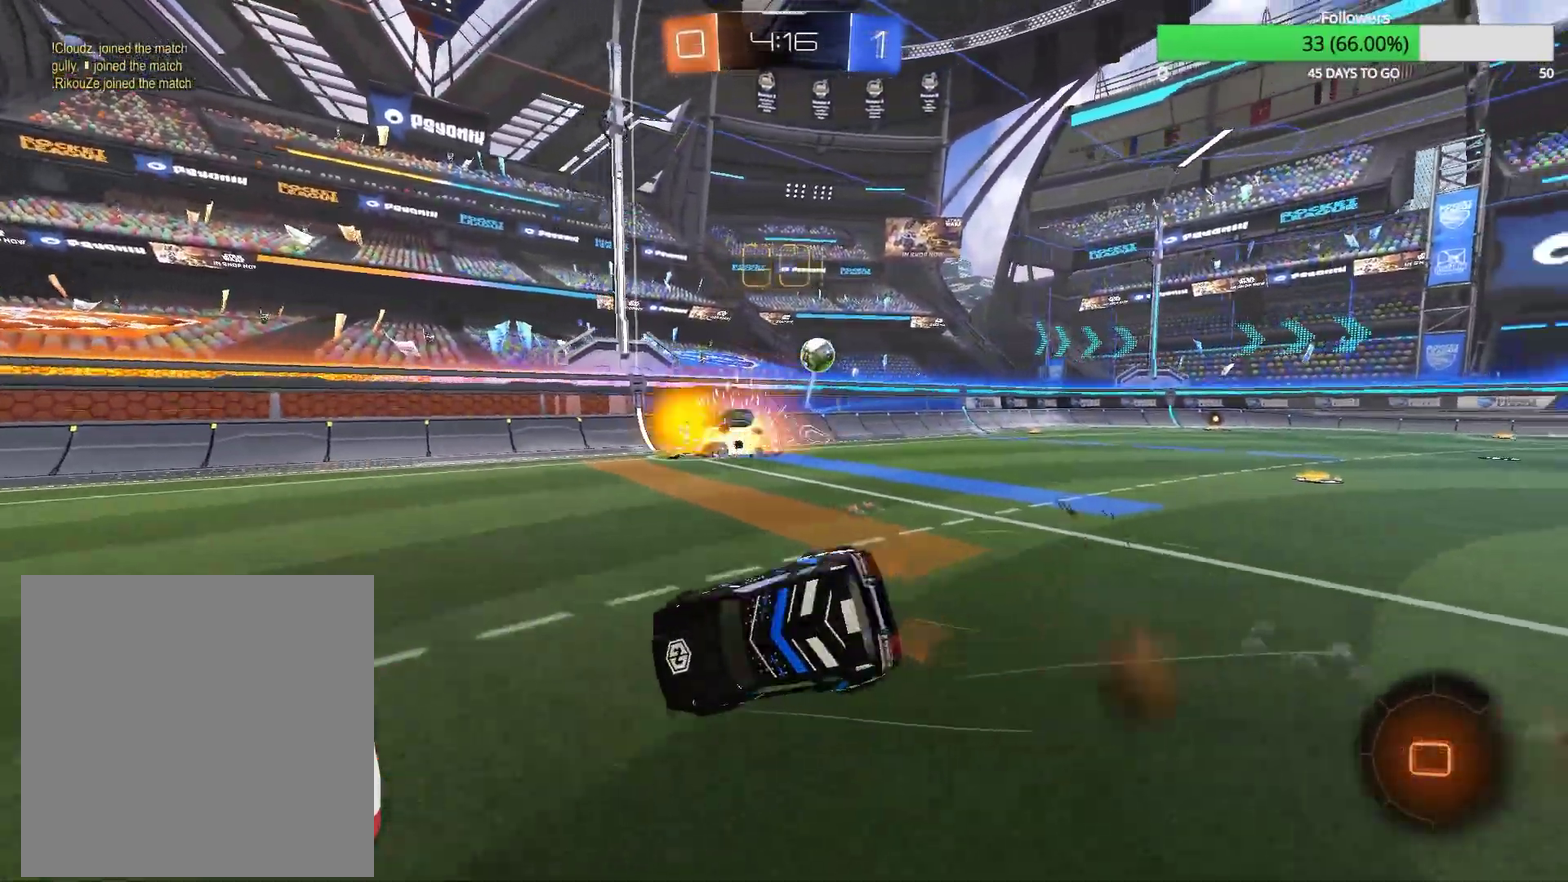
{"buttons": ["L1", "R1", "R2"], "left_stick": "down-left", "right_stick": "center", "events": [[200, "left_stick", "down-left"]]}
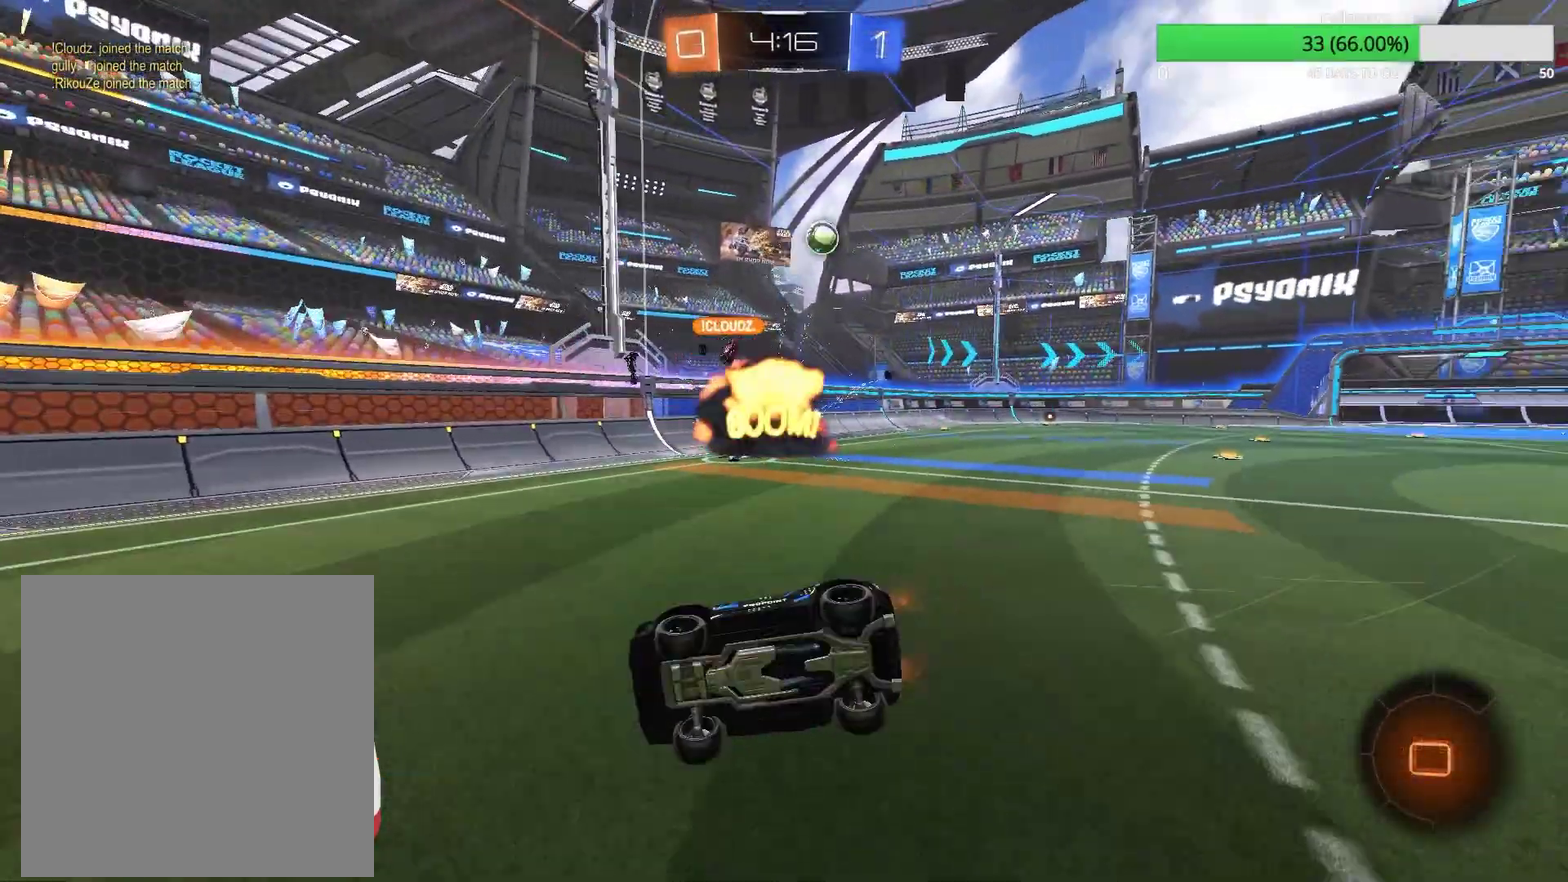
{"buttons": ["R1", "R2"], "left_stick": "left", "right_stick": "center", "events": [[100, "TRIANGLE", "down"], [233, "L1", "up"], [233, "TRIANGLE", "up"], [233, "left_stick", "left"], [300, "left_stick", "center"], [433, "left_stick", "left"]]}
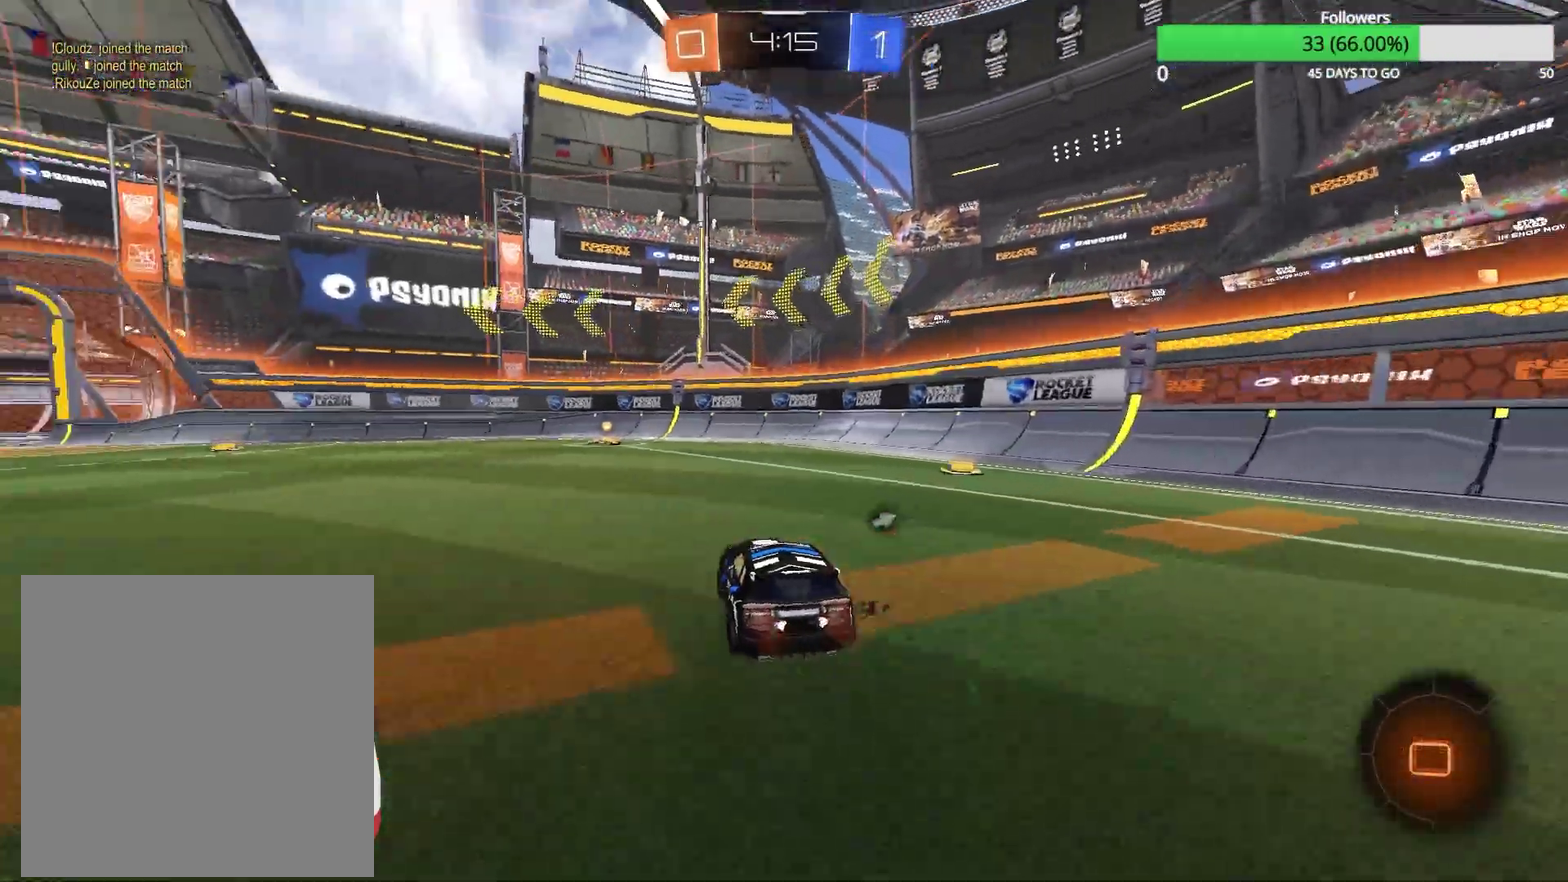
{"buttons": ["TRIANGLE", "L1", "R2"], "left_stick": "up", "right_stick": "center", "events": [[67, "left_stick", "center"], [133, "left_stick", "right"], [200, "left_stick", "up-right"], [217, "CROSS", "down"], [217, "L1", "down"], [283, "CROSS", "up"], [300, "R1", "up"], [333, "CROSS", "down"], [433, "CROSS", "up"], [467, "left_stick", "up"], [483, "TRIANGLE", "down"]]}
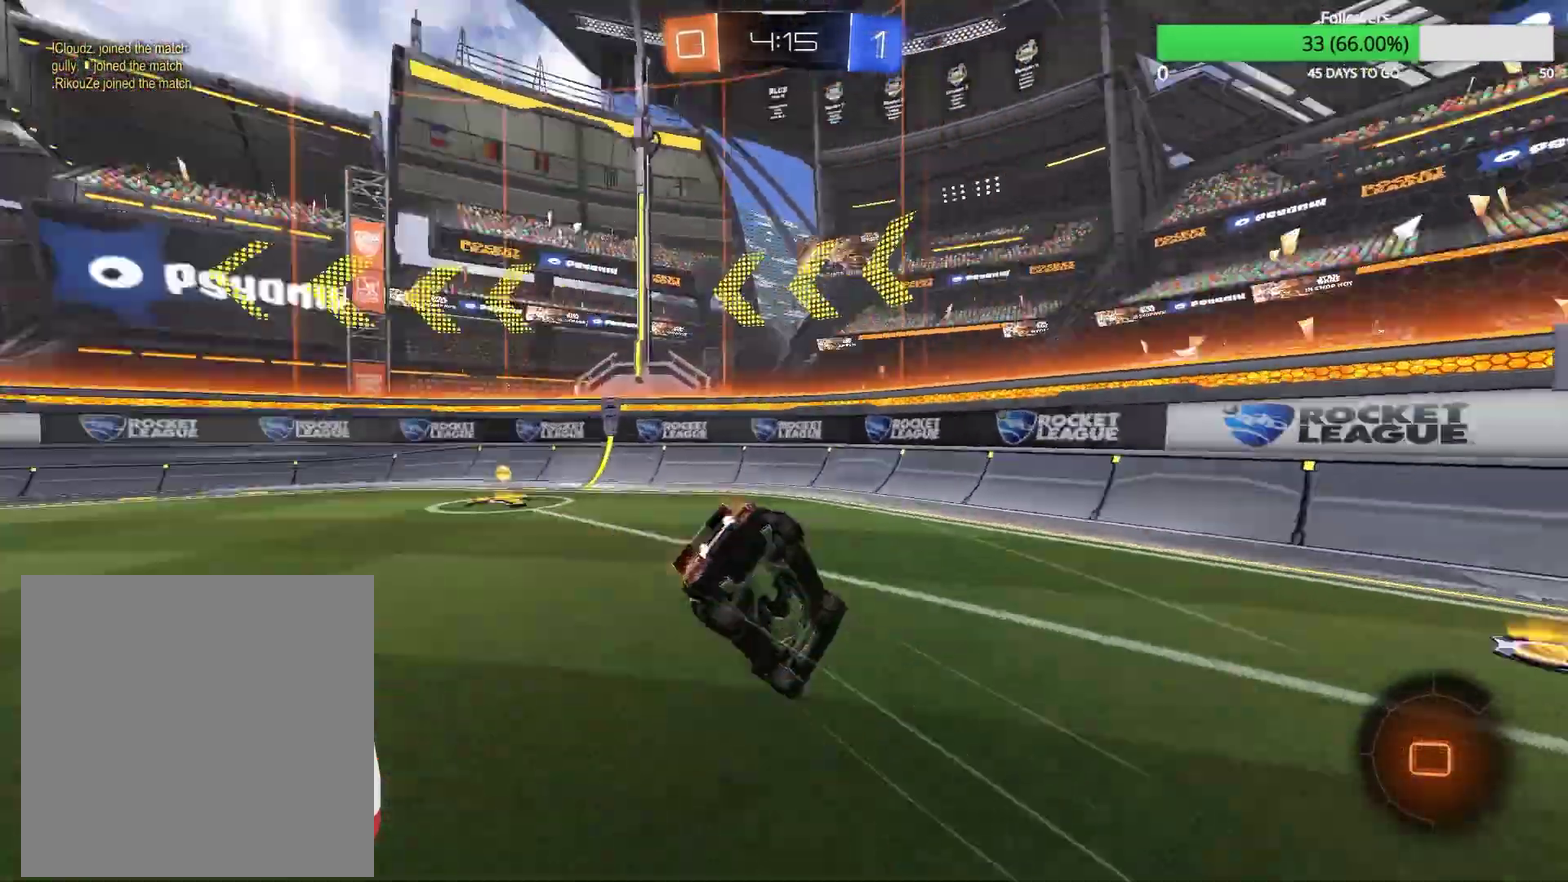
{"buttons": ["L1", "R2"], "left_stick": "down", "right_stick": "center", "events": [[83, "left_stick", "center"], [117, "TRIANGLE", "up"], [167, "left_stick", "down"]]}
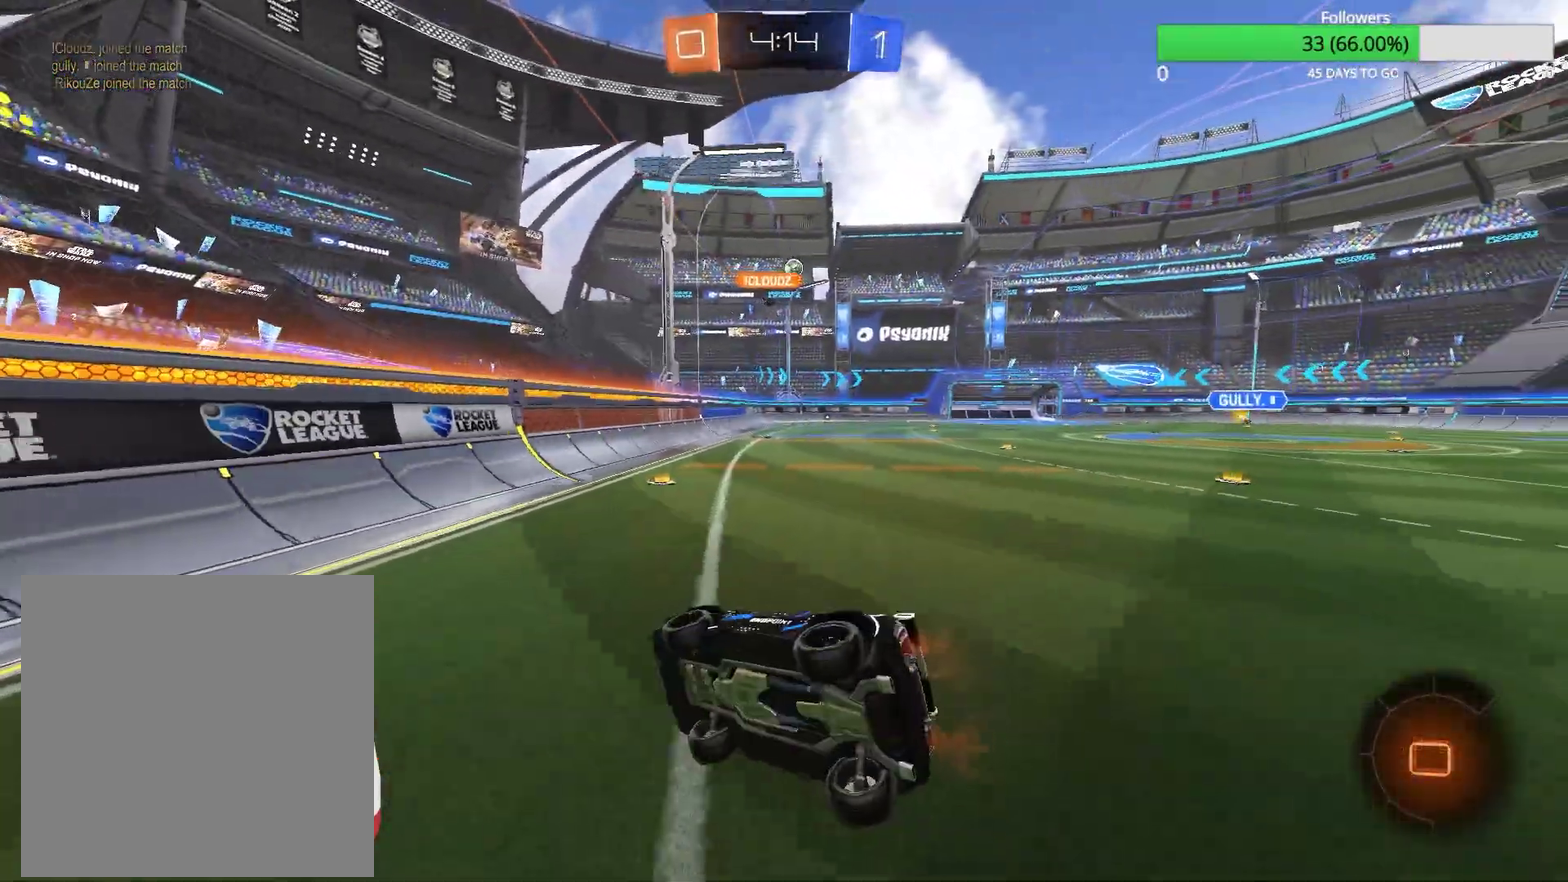
{"buttons": ["R2"], "left_stick": "right", "right_stick": "center", "events": [[67, "L1", "up"], [167, "left_stick", "down-right"], [267, "left_stick", "right"]]}
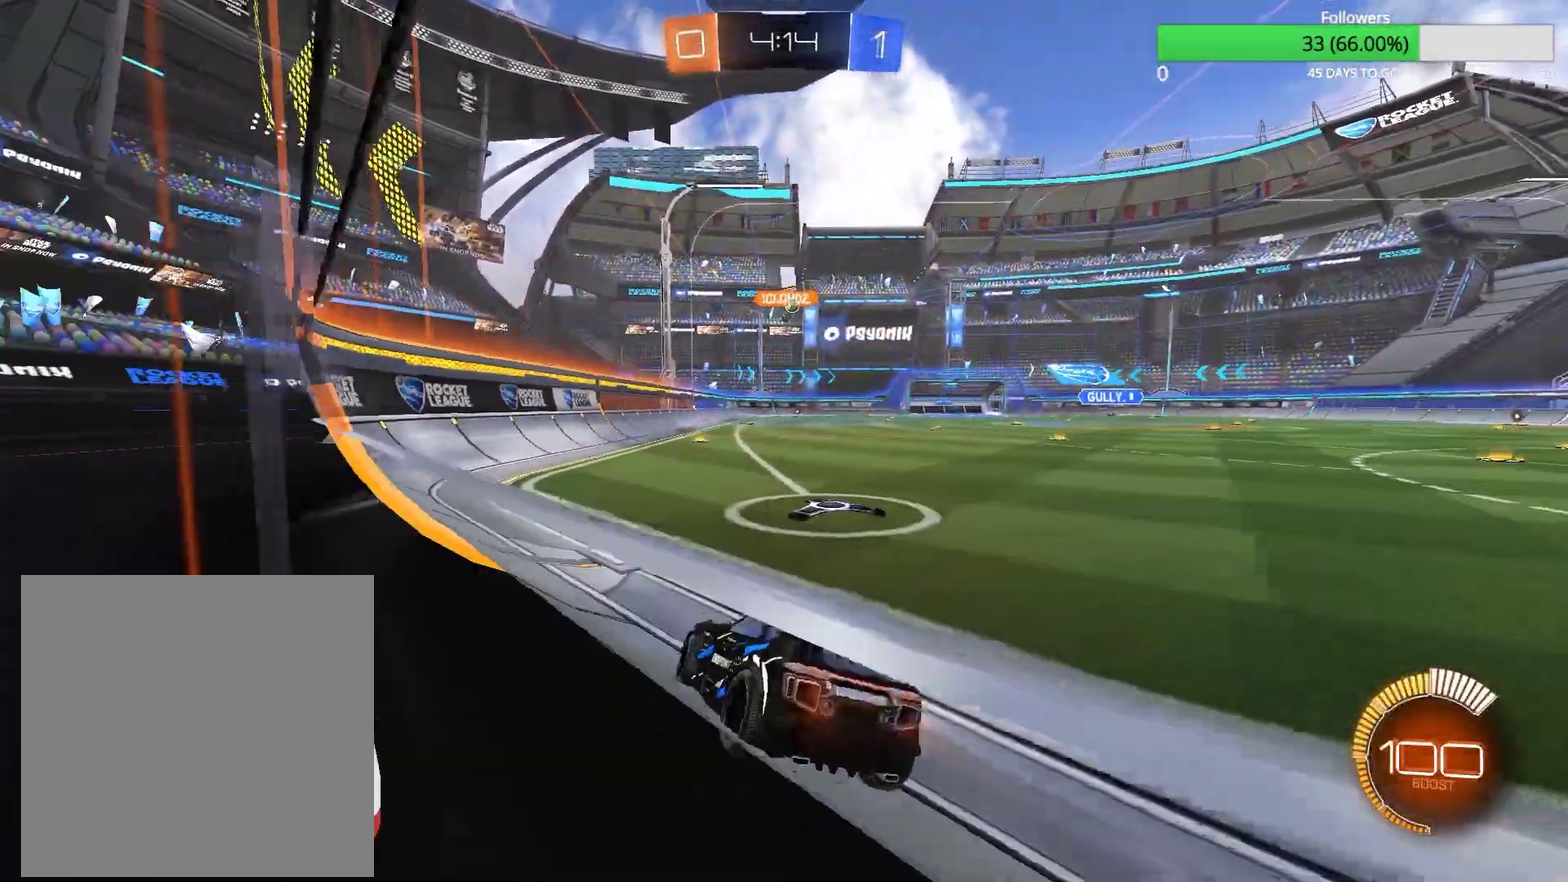
{"buttons": ["R2"], "left_stick": "right", "right_stick": "center", "events": []}
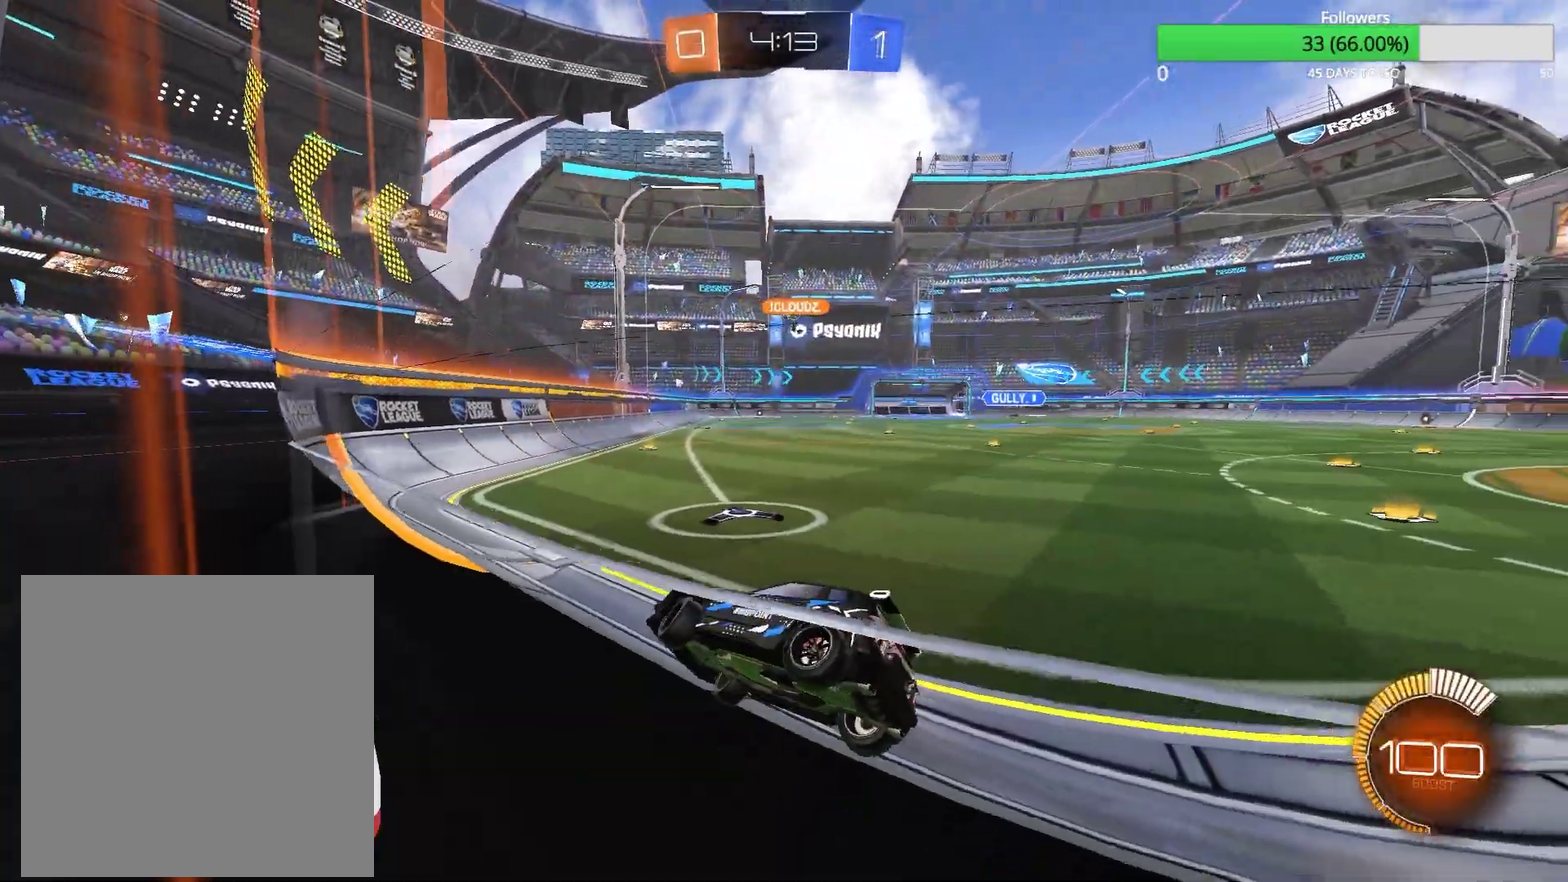
{"buttons": ["R1", "R2"], "left_stick": "up-right", "right_stick": "center"}
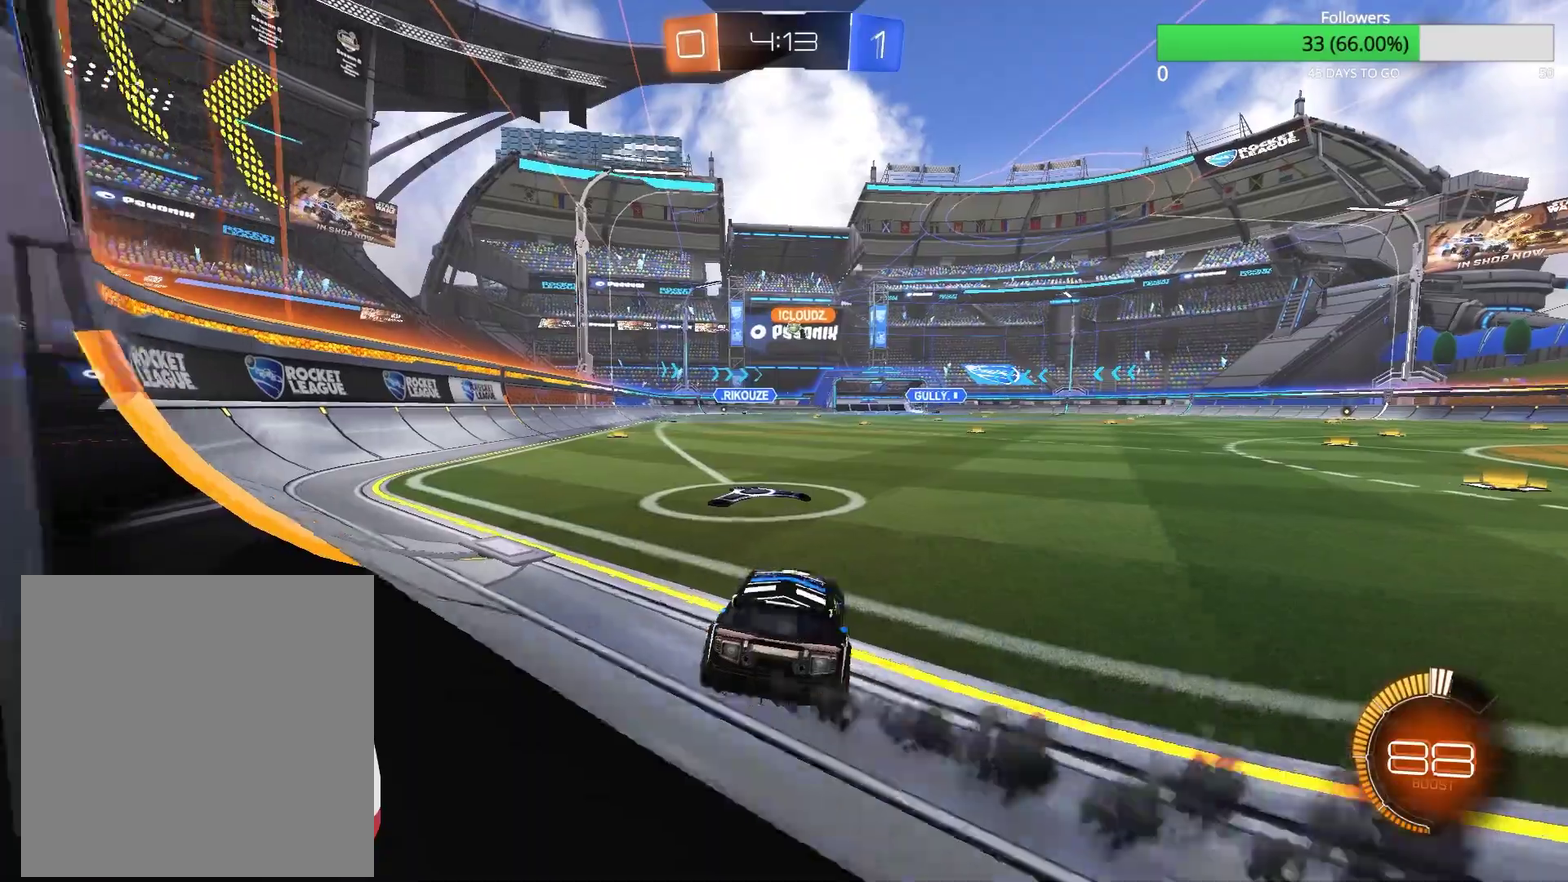
{"buttons": ["R1", "R2"], "left_stick": "center", "right_stick": "center"}
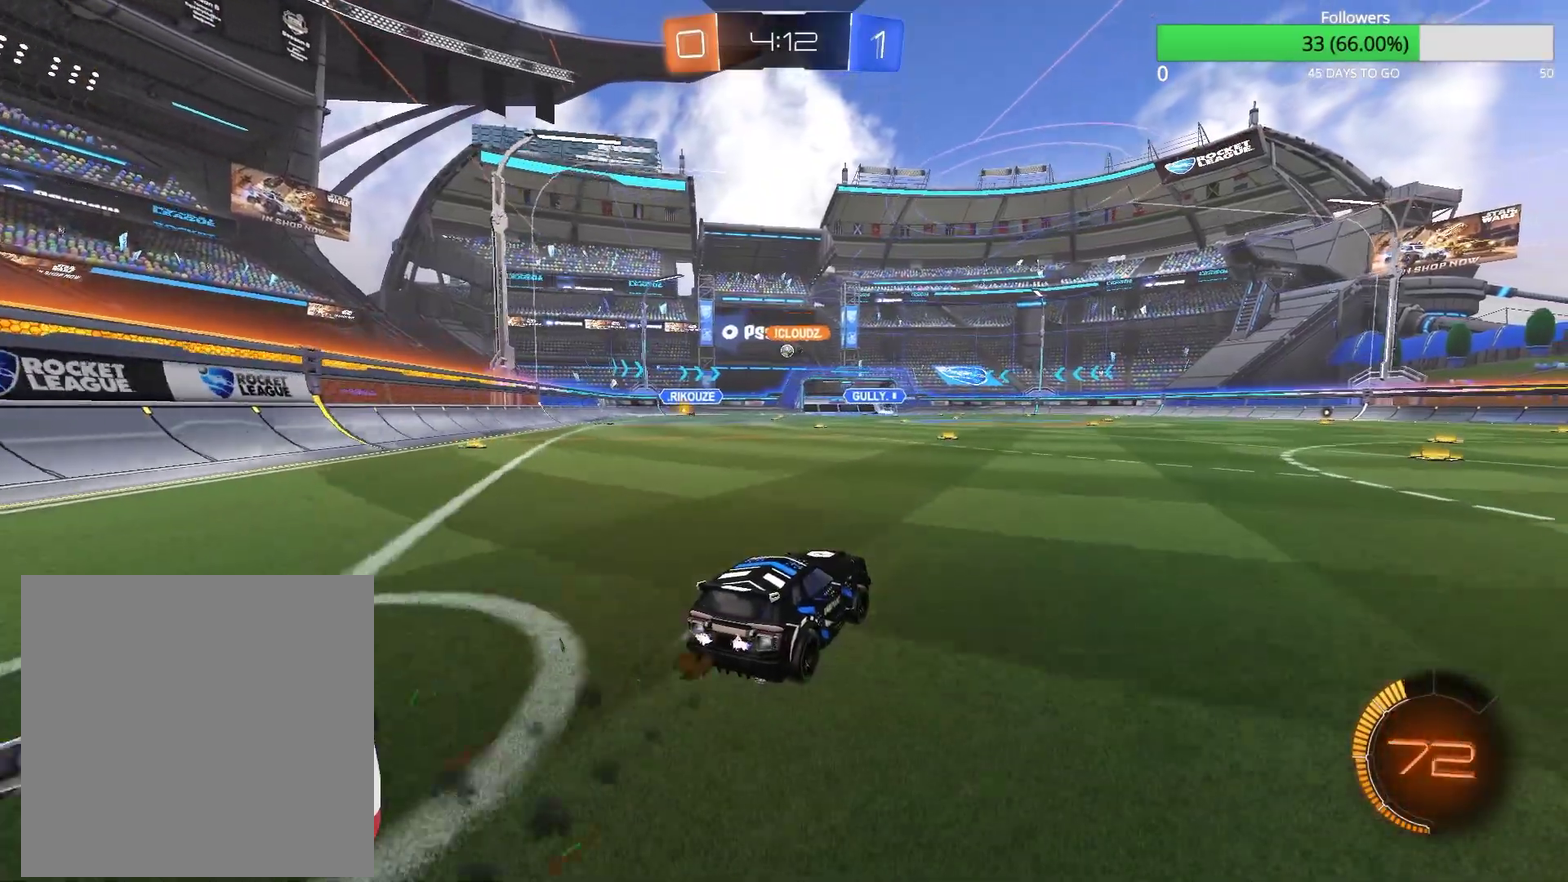
{"buttons": ["R2"], "left_stick": "center", "right_stick": "center", "events": [[67, "R1", "up"], [117, "left_stick", "left"], [217, "left_stick", "center"]]}
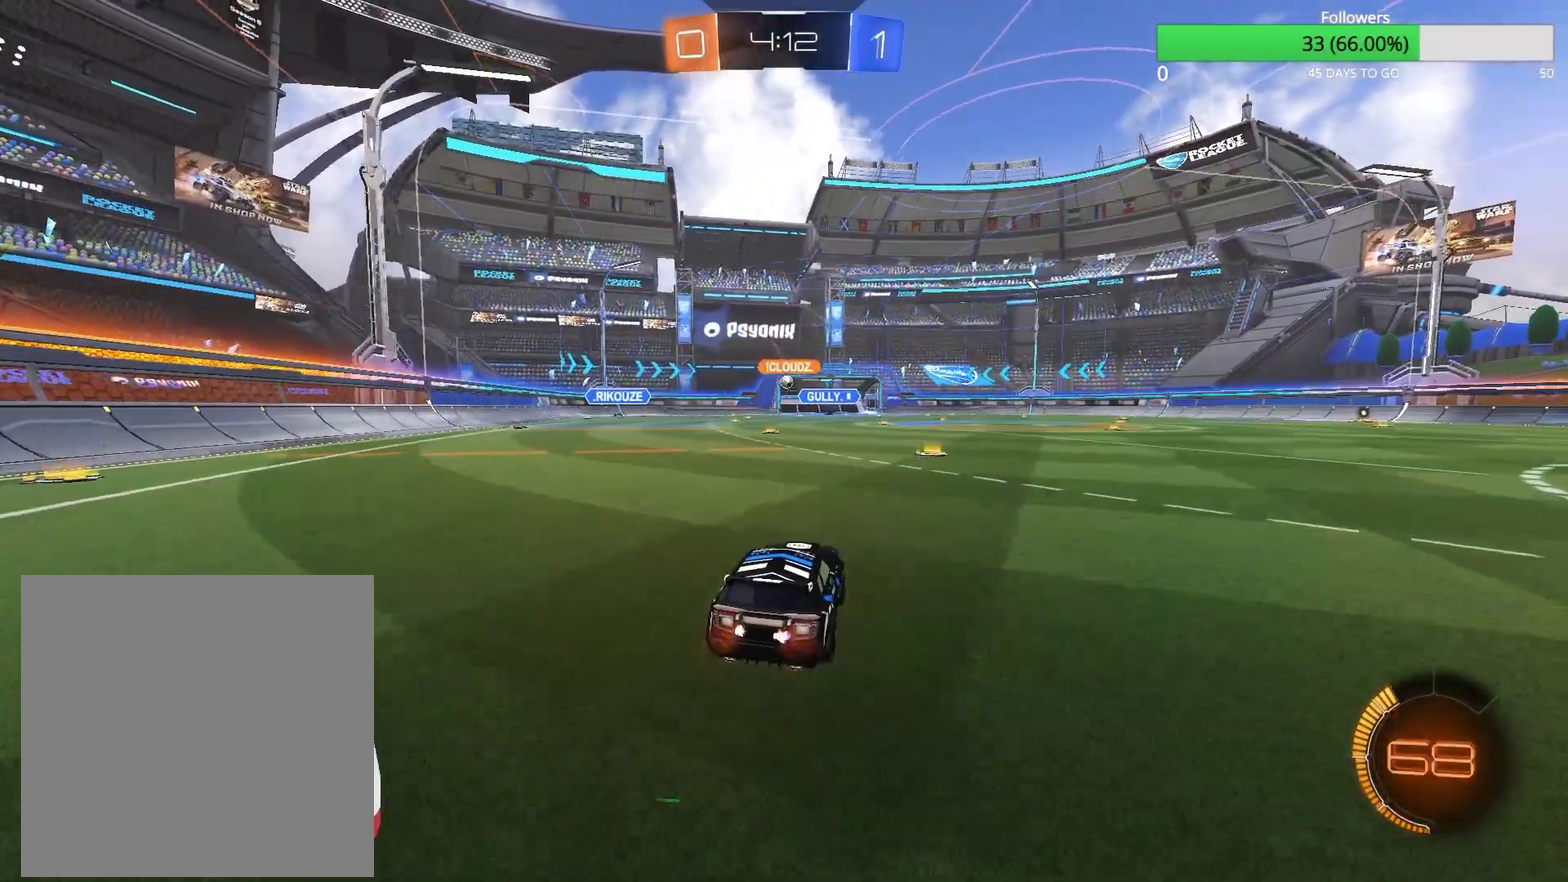
{"buttons": ["R2"], "left_stick": "center", "right_stick": "center", "events": [[133, "left_stick", "up-left"], [267, "left_stick", "center"]]}
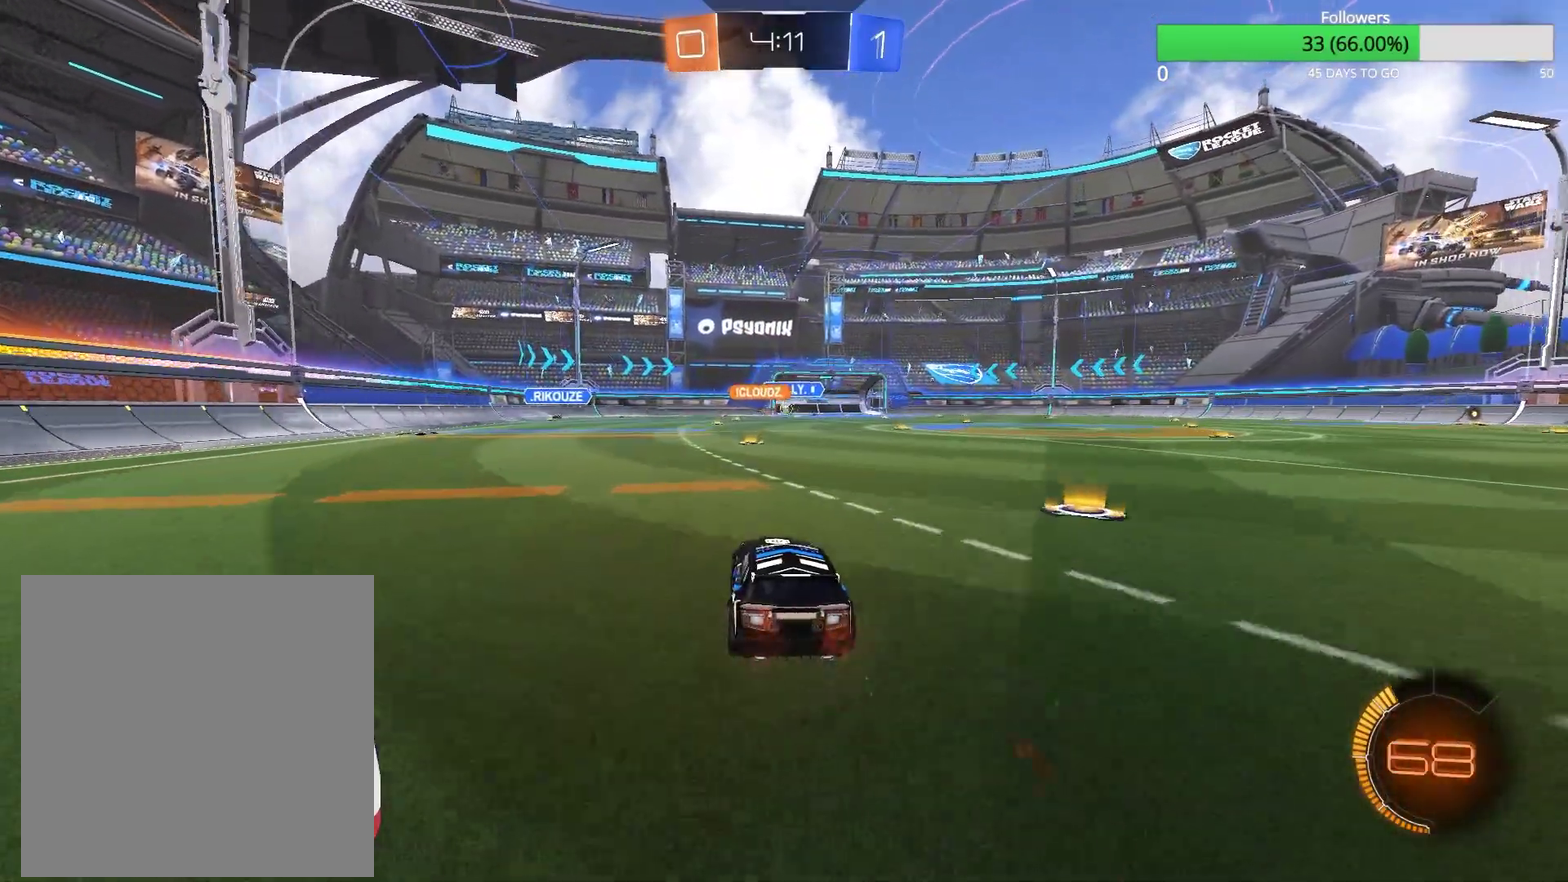
{"buttons": ["R2"], "left_stick": "center", "right_stick": "center", "events": [[333, "left_stick", "right"], [450, "left_stick", "center"]]}
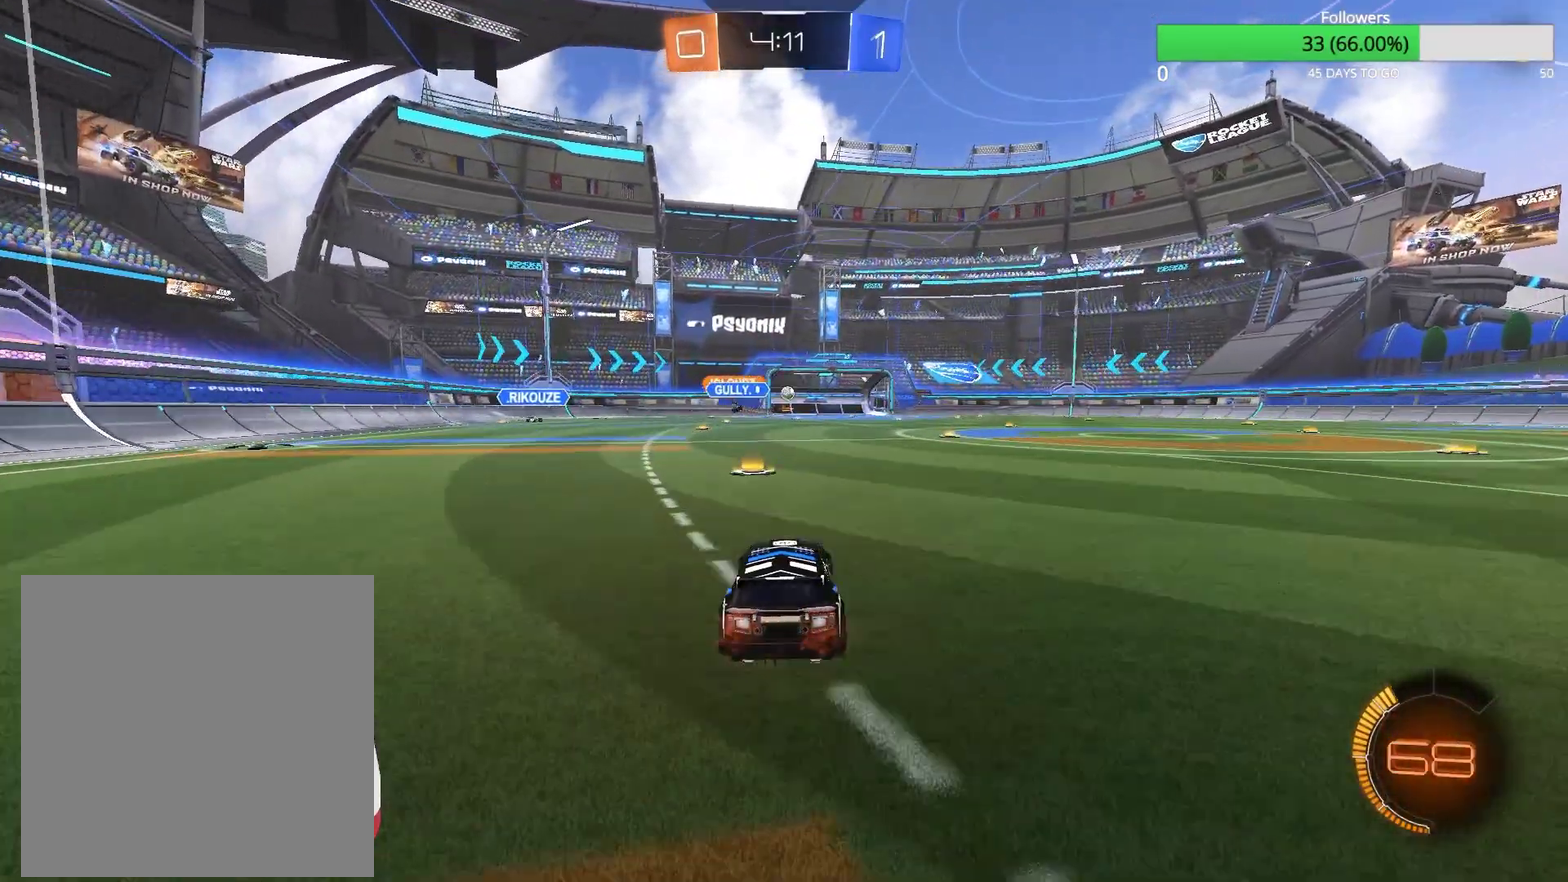
{"buttons": ["R2"], "left_stick": "right", "right_stick": "center", "events": [[333, "left_stick", "right"]]}
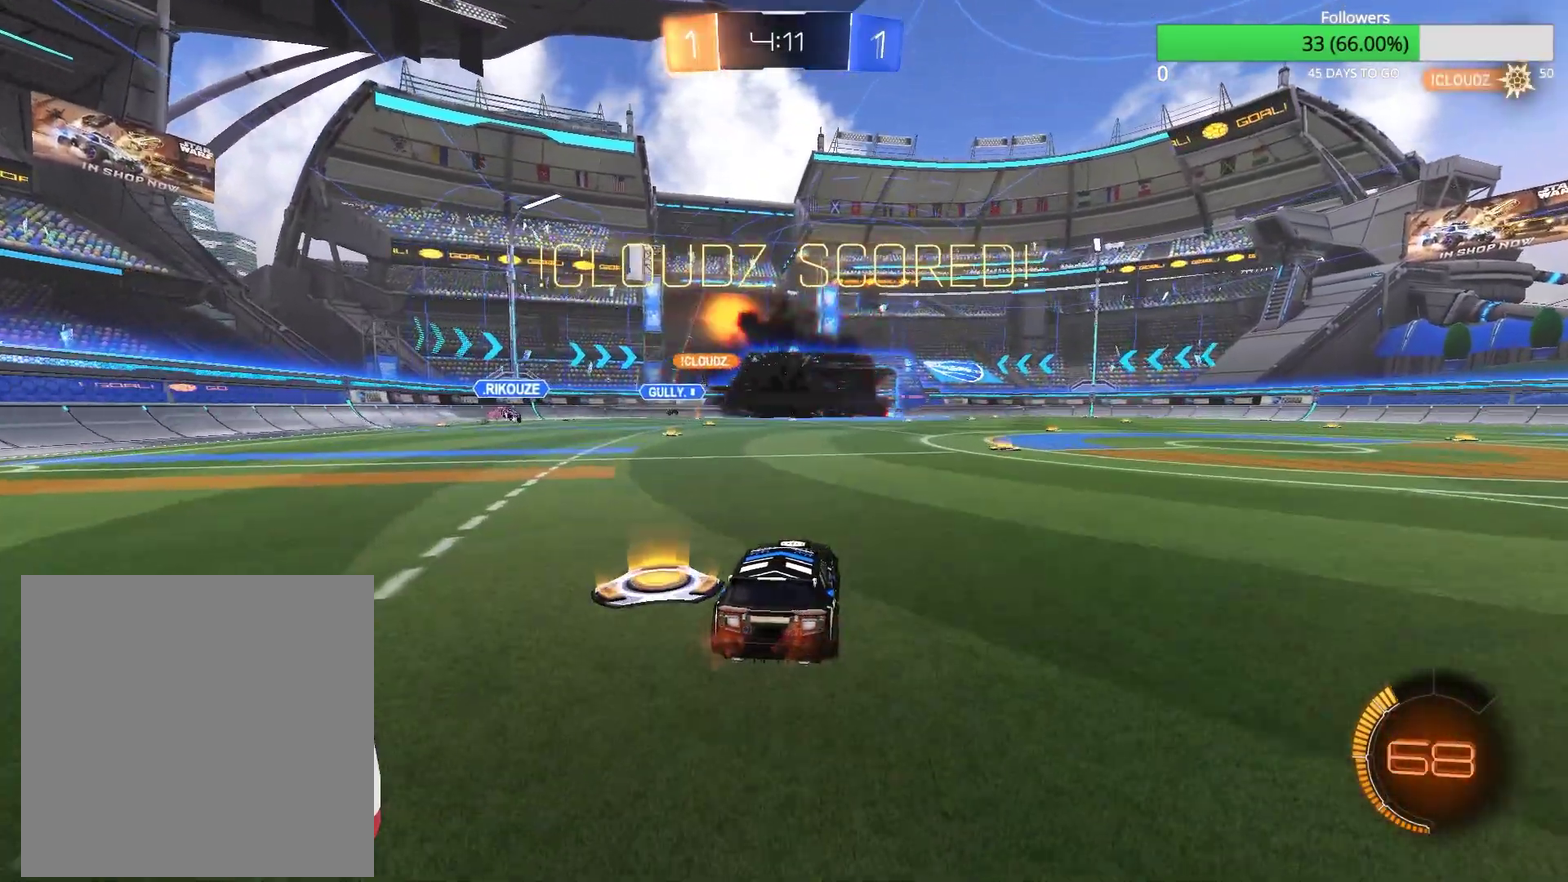
{"buttons": ["R1", "R2"], "left_stick": "left", "right_stick": "center", "events": [[300, "left_stick", "center"], [367, "left_stick", "left"], [500, "R1", "down"]]}
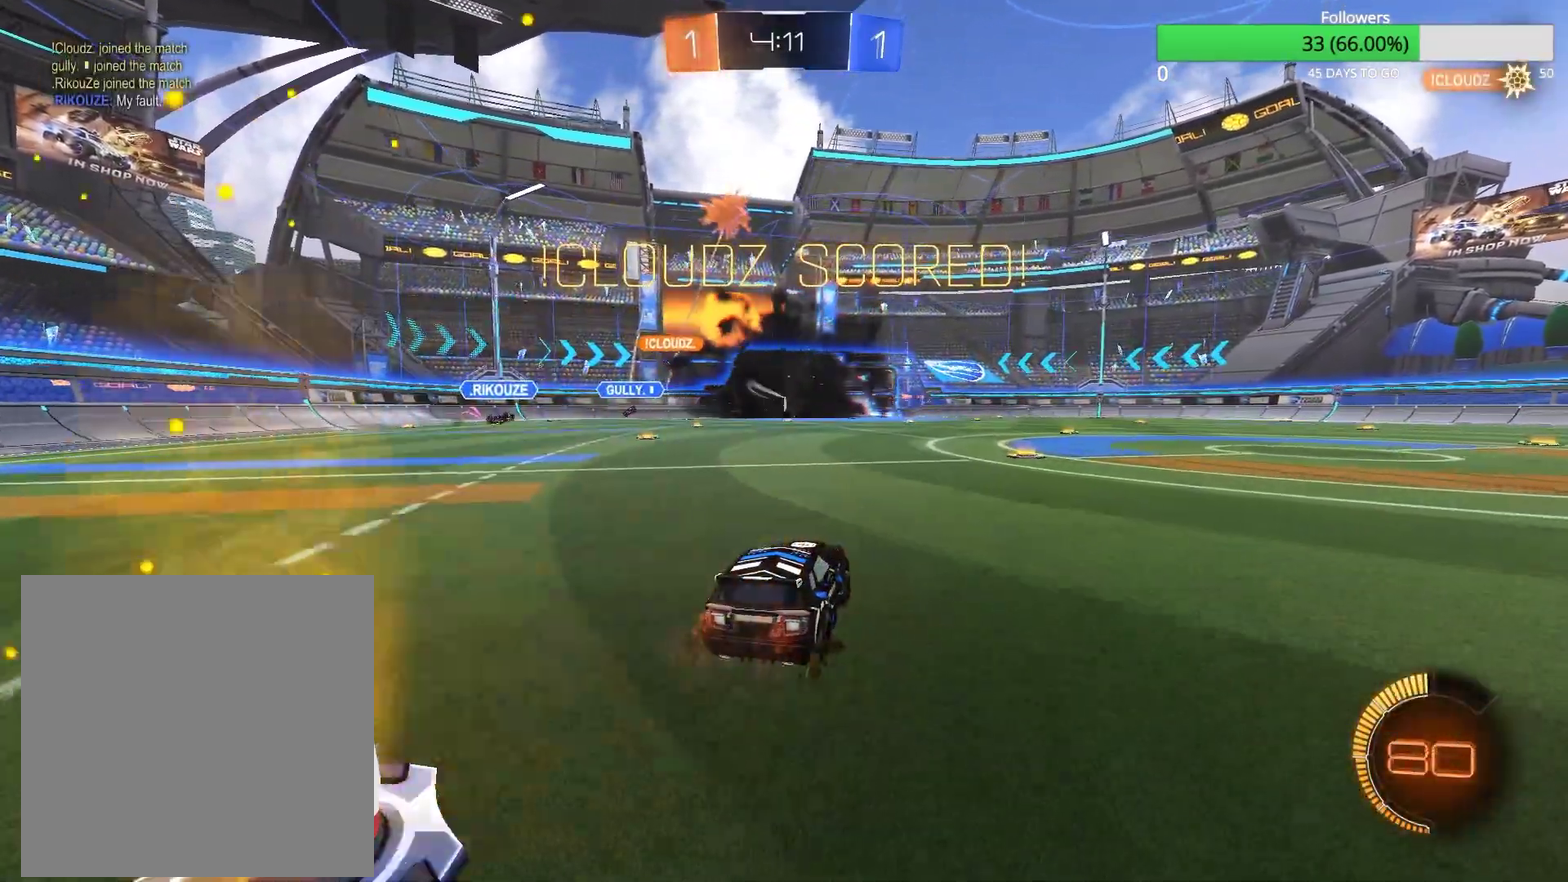
{"buttons": ["L1"], "left_stick": "down-right", "right_stick": "center", "events": [[183, "left_stick", "center"], [283, "left_stick", "right"], [333, "CROSS", "down"], [350, "L1", "down"], [367, "R1", "up"], [367, "left_stick", "down-right"], [383, "R2", "up"], [500, "CROSS", "up"]]}
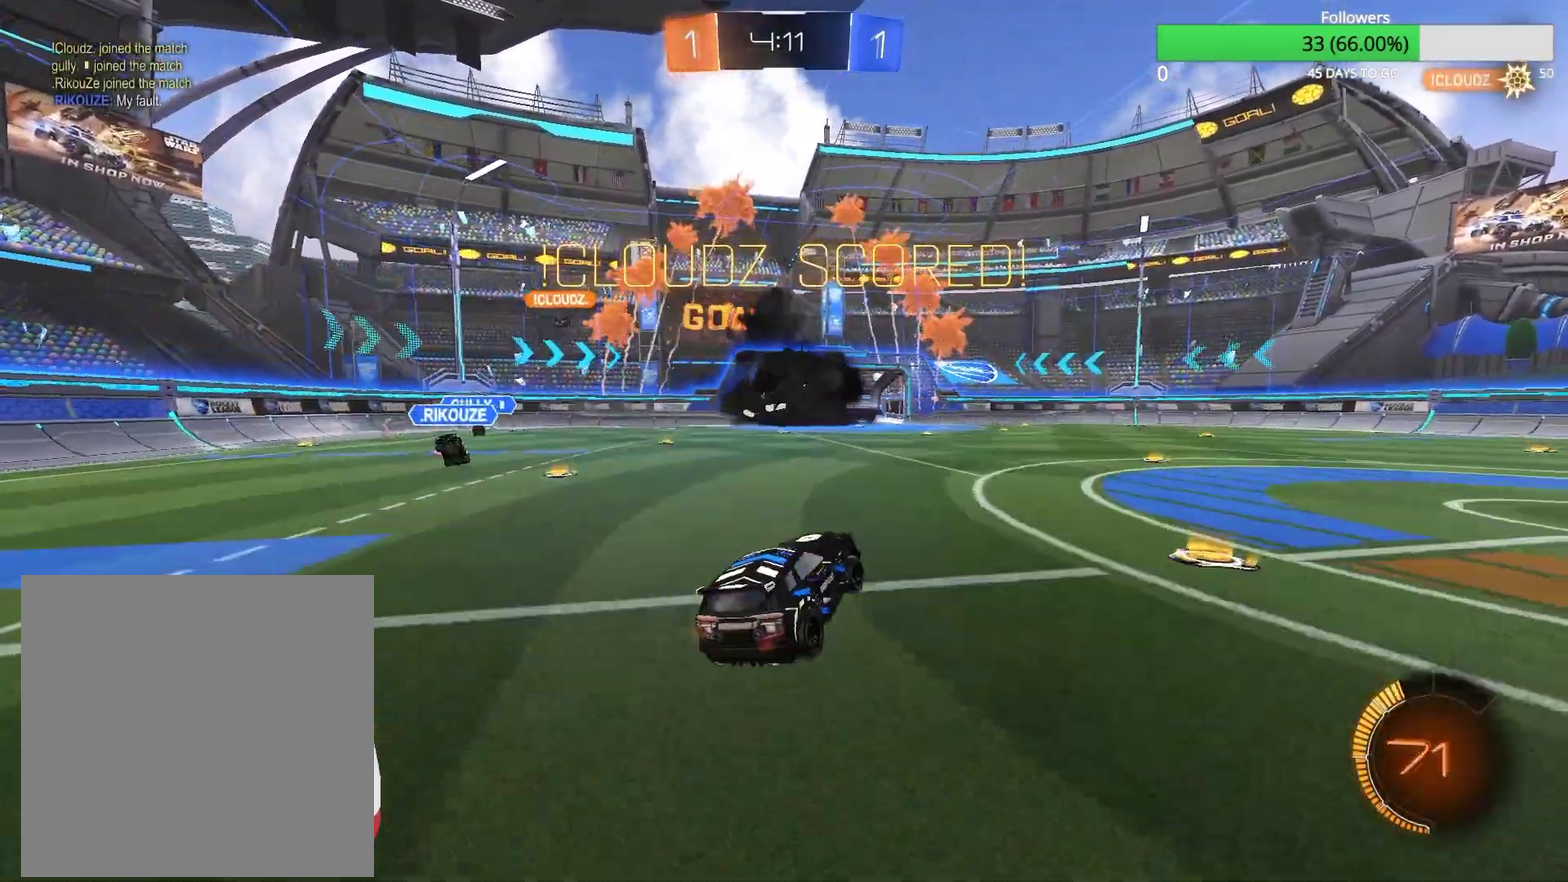
{"buttons": ["L1", "R1"], "left_stick": "up-right", "right_stick": "center", "events": [[17, "L1", "up"], [33, "R1", "down"], [50, "CROSS", "down"], [50, "left_stick", "center"], [117, "R1", "up"], [150, "L1", "down"], [150, "left_stick", "down"], [183, "CROSS", "up"], [250, "R1", "down"], [367, "left_stick", "center"], [433, "left_stick", "up-right"]]}
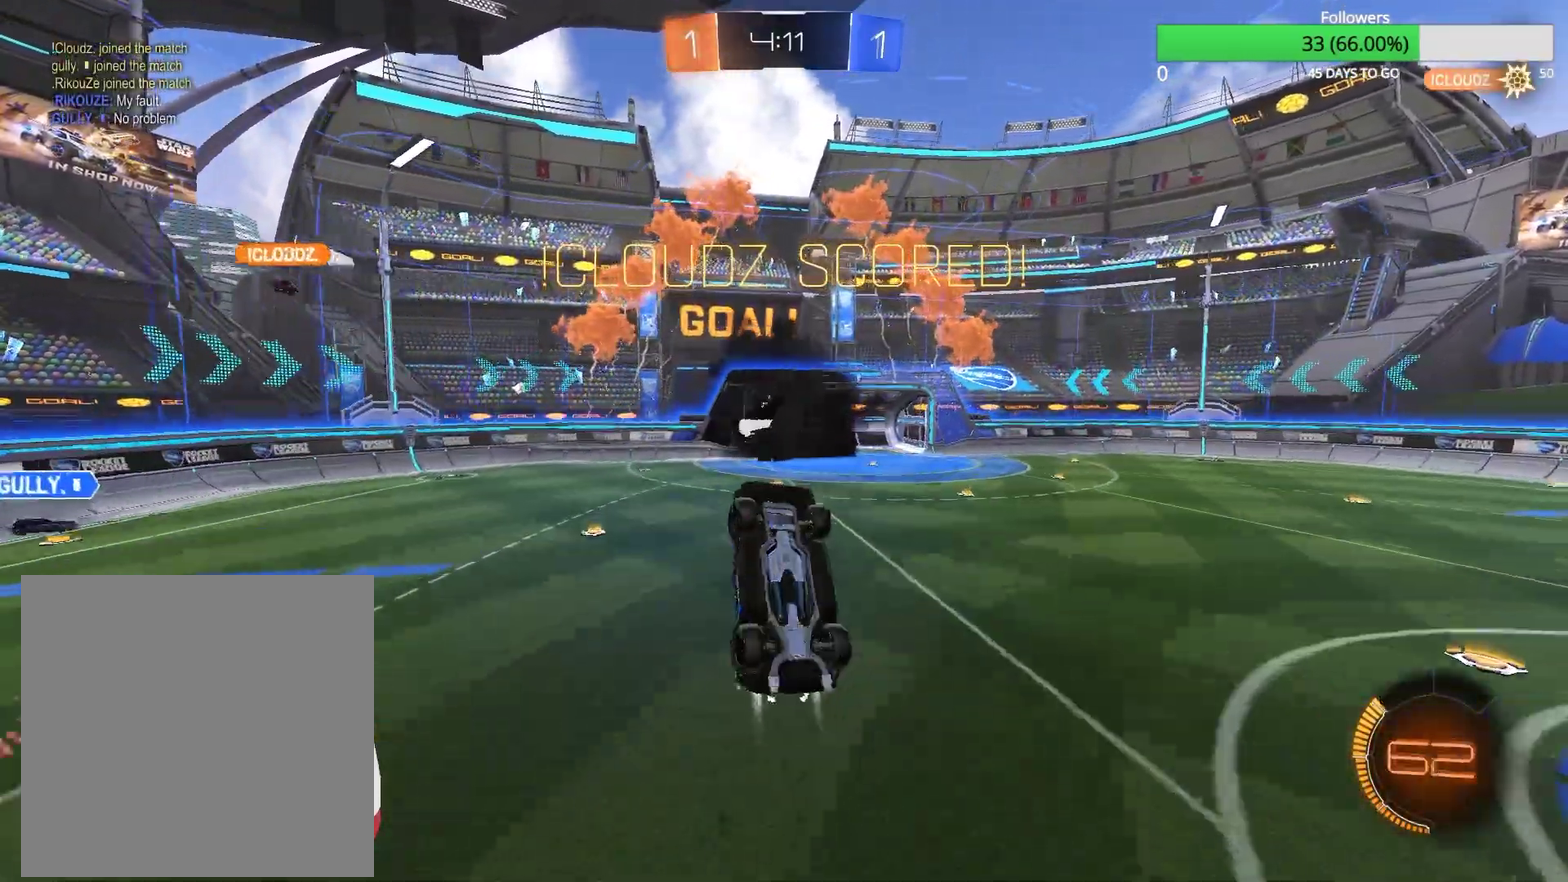
{"buttons": ["L1", "R1"], "left_stick": "up", "right_stick": "center", "events": [[50, "left_stick", "up"], [117, "R1", "up"], [117, "left_stick", "center"], [300, "left_stick", "down-right"], [350, "R1", "down"], [350, "left_stick", "right"], [400, "left_stick", "up-right"], [500, "left_stick", "up"]]}
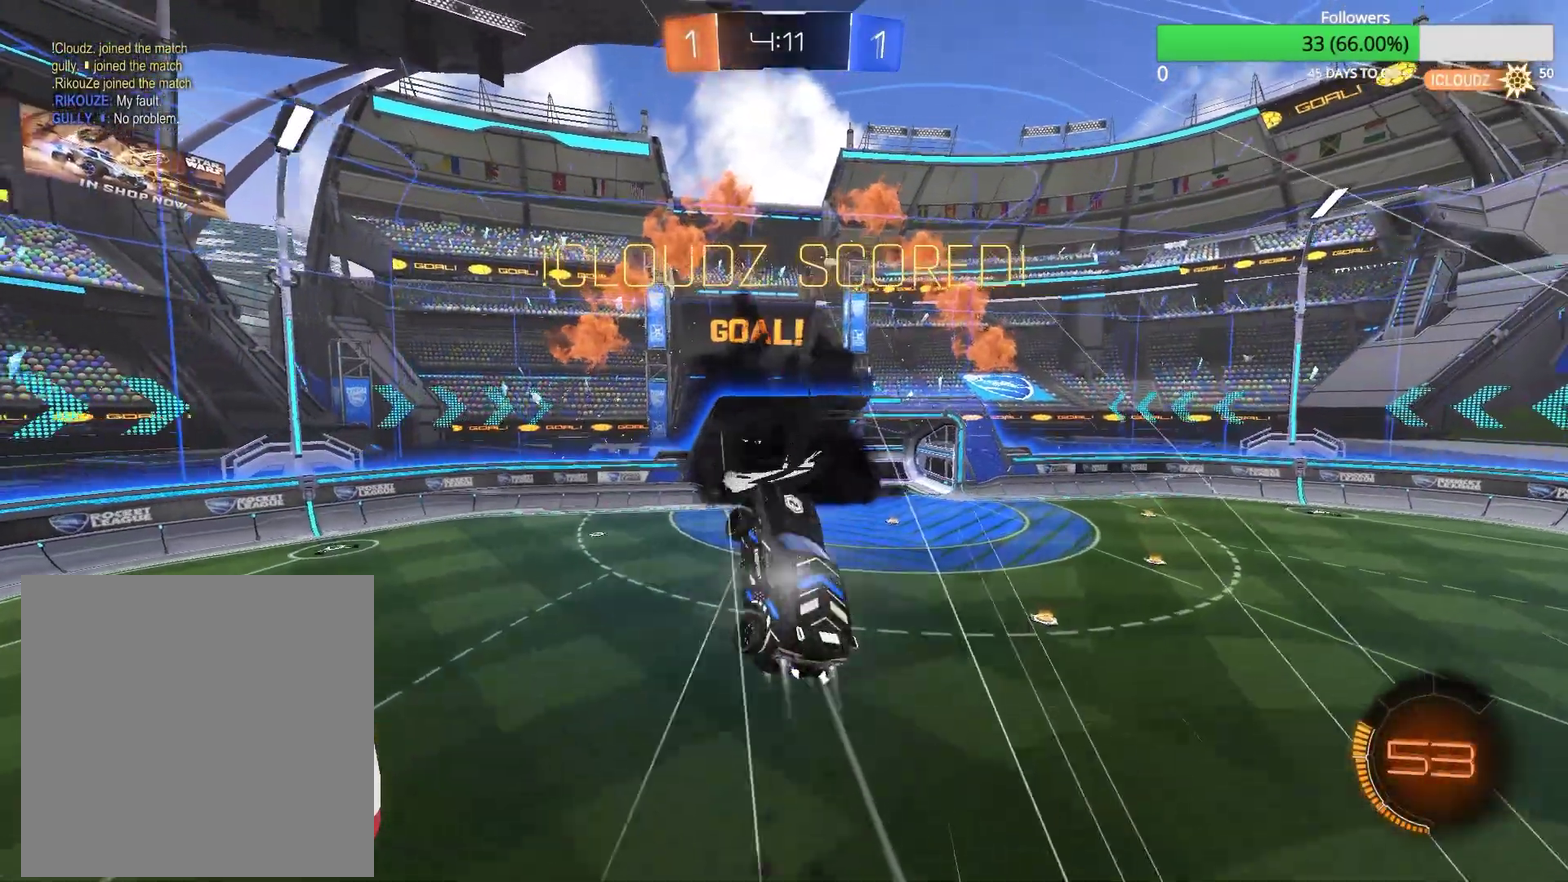
{"buttons": ["L1"], "left_stick": "up-left", "right_stick": "center", "events": [[17, "TRIANGLE", "down"], [100, "left_stick", "left"], [167, "TRIANGLE", "up"], [250, "R1", "up"], [250, "left_stick", "center"], [367, "left_stick", "up"], [450, "left_stick", "up-left"]]}
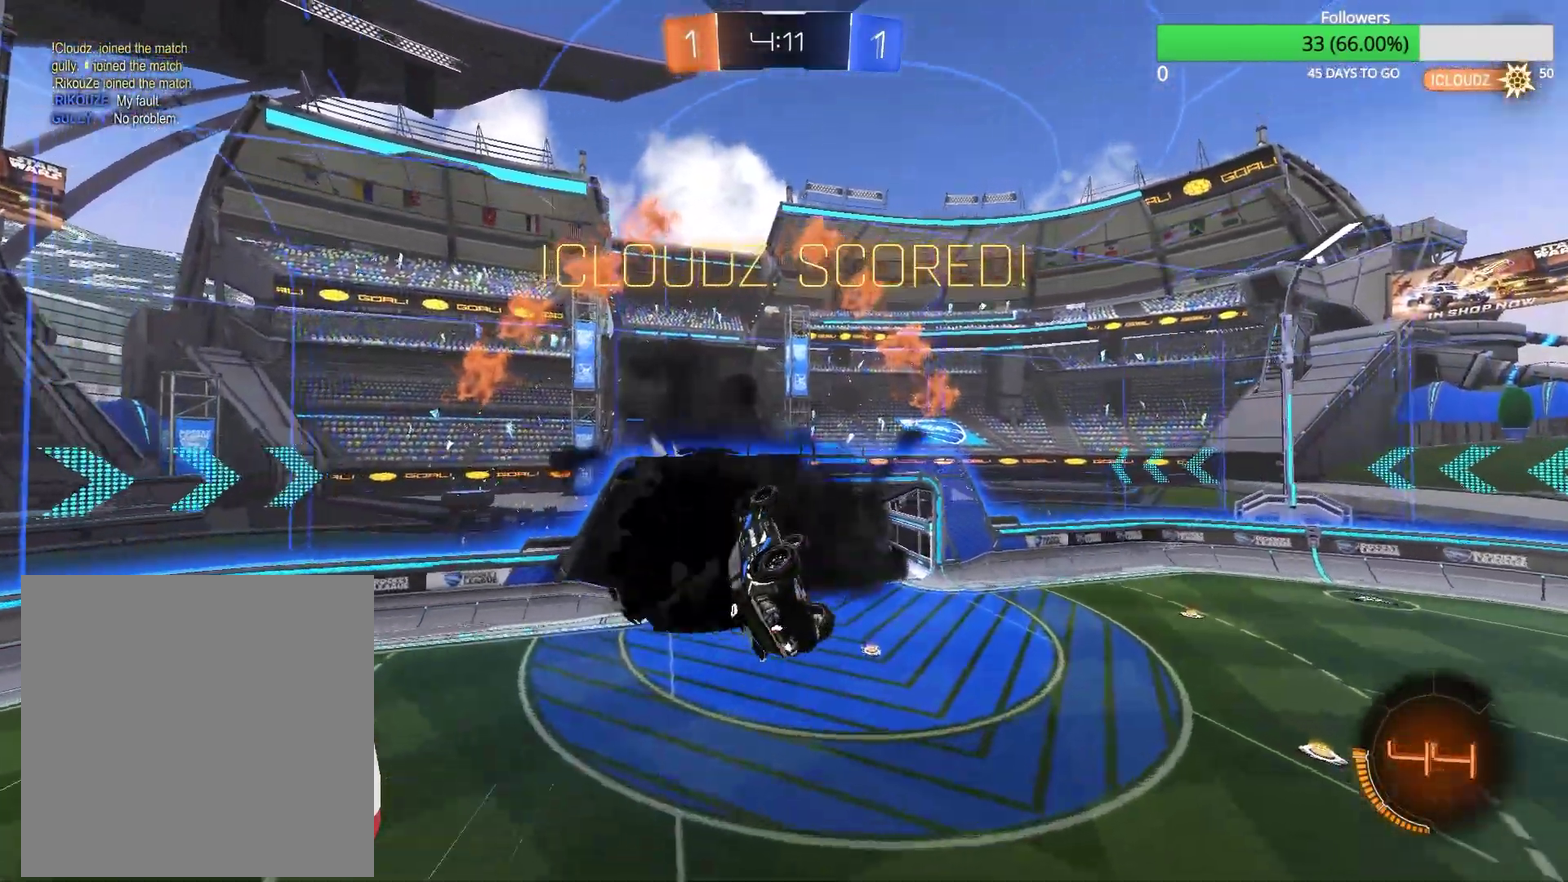
{"buttons": ["L1", "R1"], "left_stick": "up", "right_stick": "center", "events": [[33, "left_stick", "left"], [117, "left_stick", "down-left"], [183, "left_stick", "down"], [233, "left_stick", "center"], [283, "left_stick", "up-right"], [333, "left_stick", "up"], [483, "R1", "down"]]}
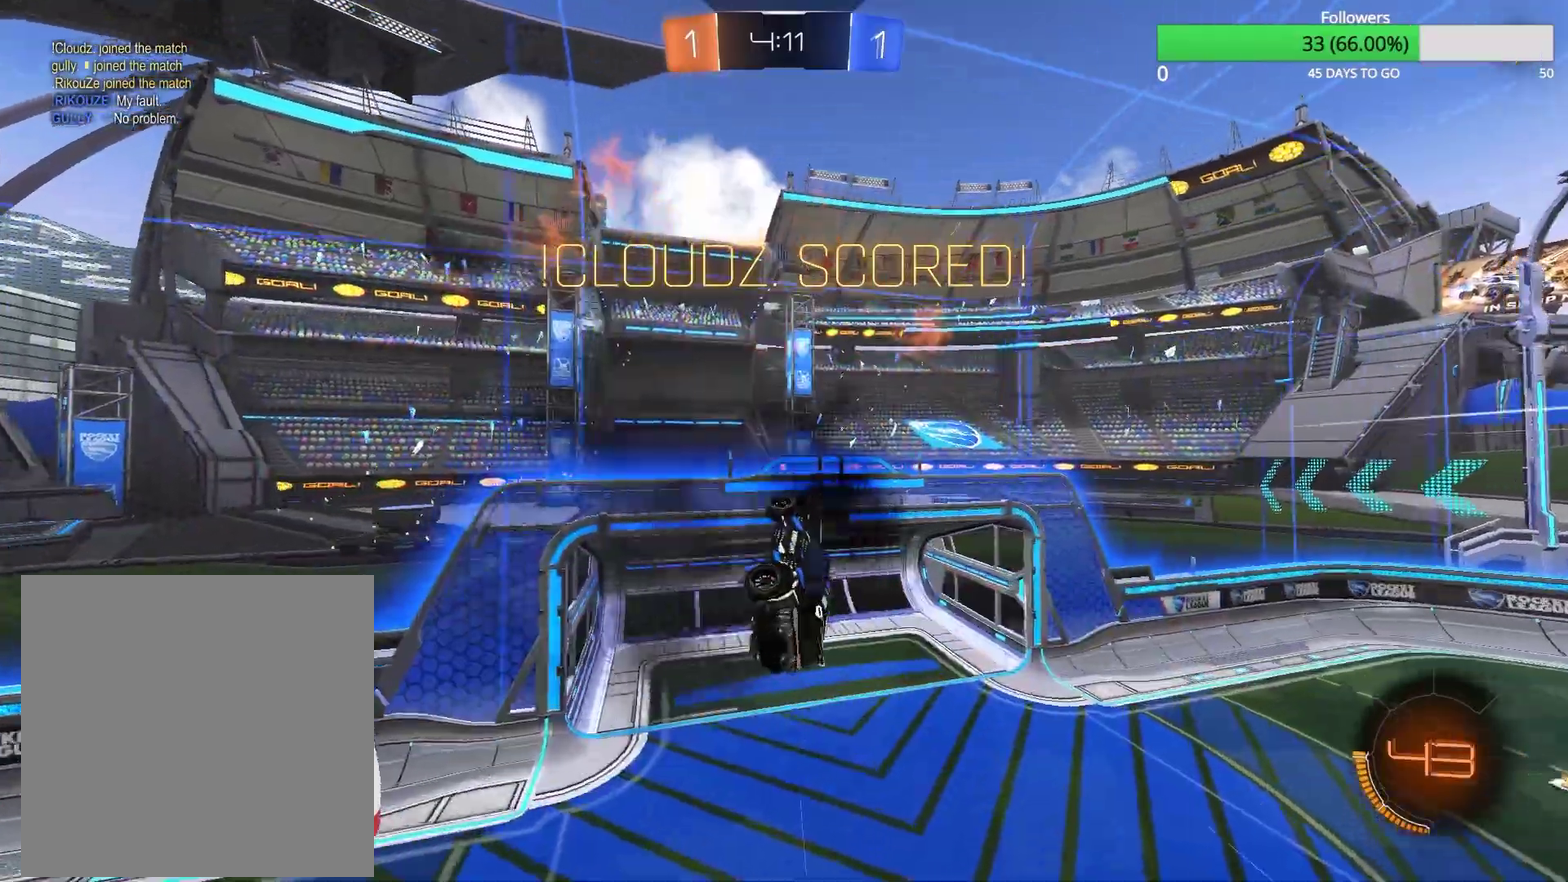
{"buttons": [], "left_stick": "up-right", "right_stick": "center", "events": [[50, "left_stick", "center"], [67, "L1", "up"], [83, "R1", "up"], [500, "left_stick", "up-right"]]}
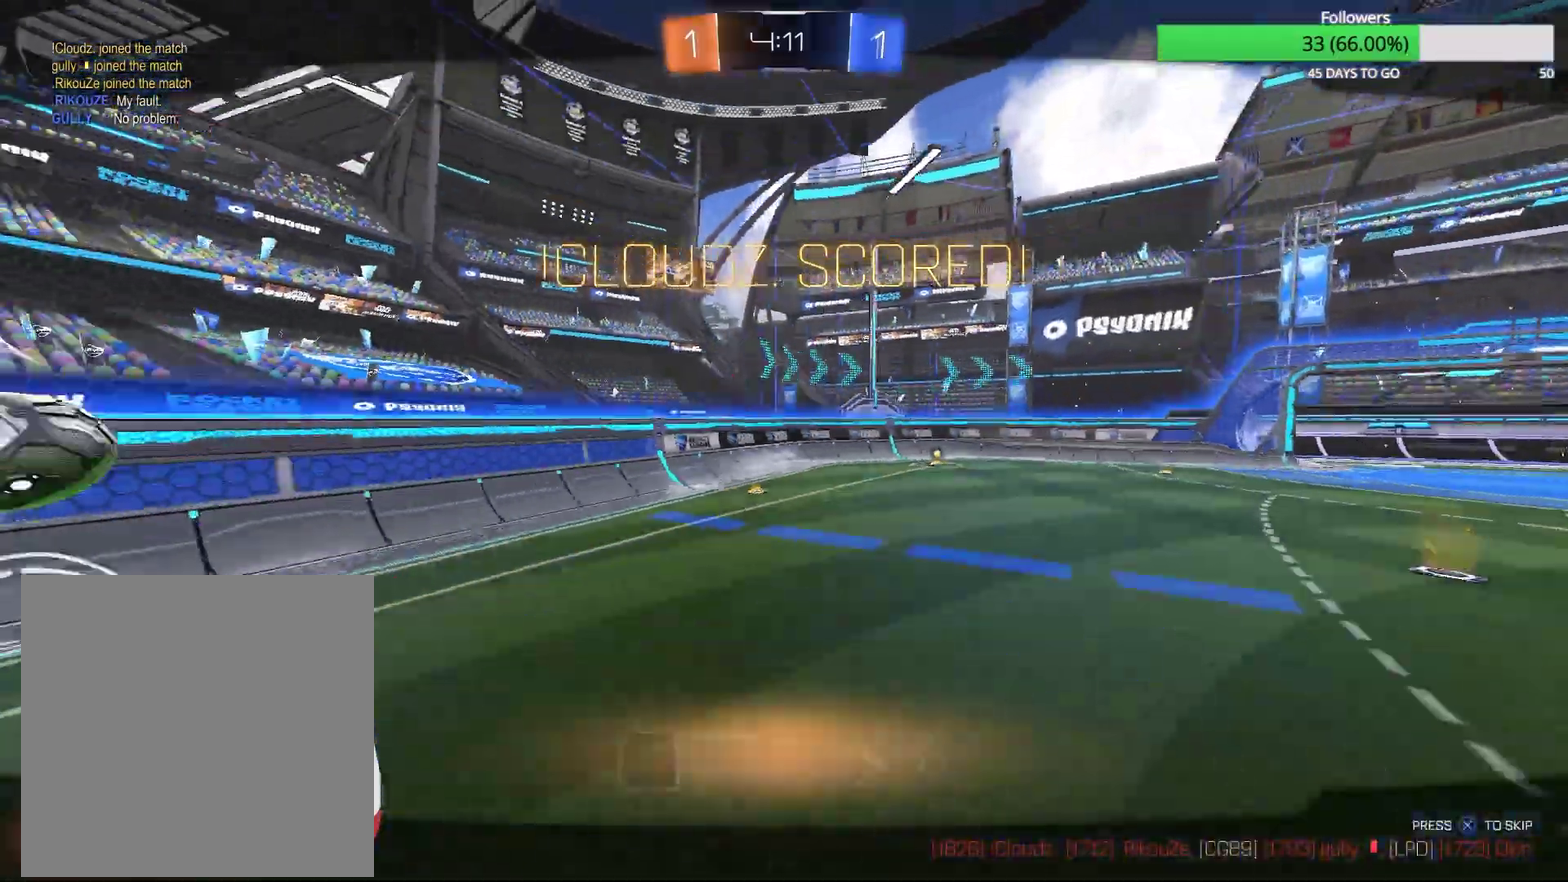
{"buttons": [], "left_stick": "center", "right_stick": "center", "events": [[133, "left_stick", "up"], [200, "left_stick", "center"]]}